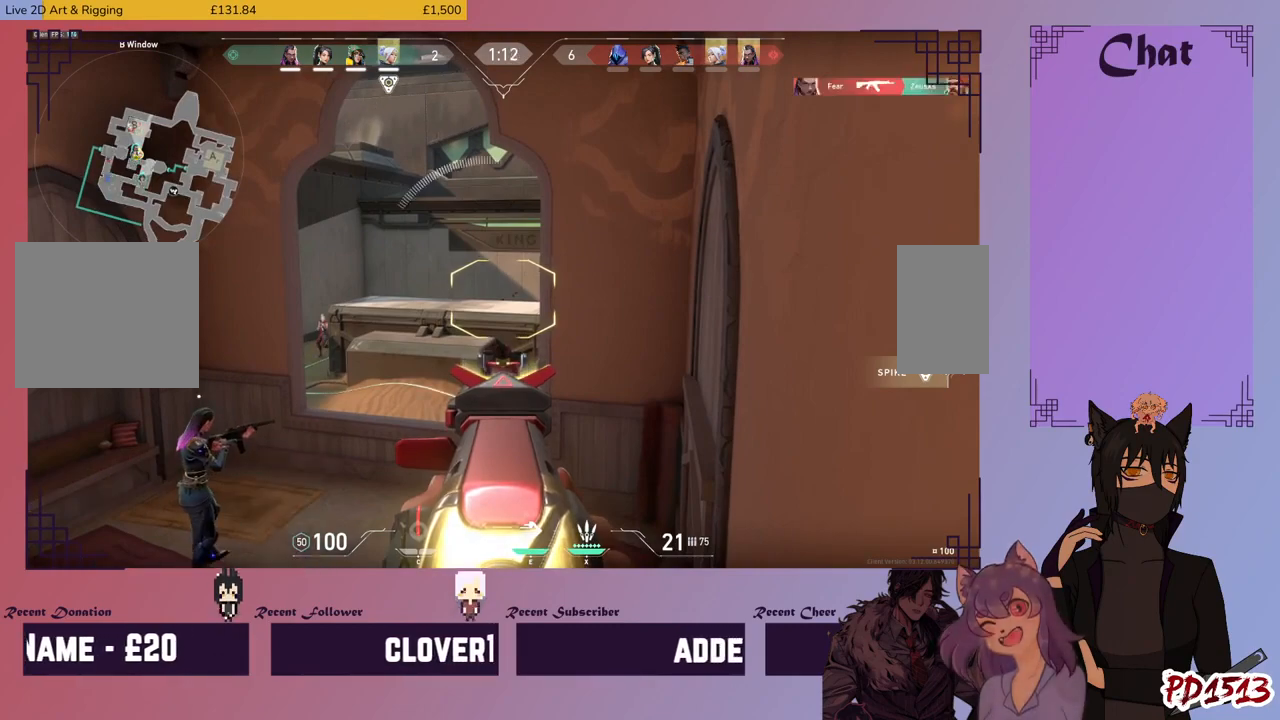
Gameplay with keyboard and mouse; each line is a JSON object with the keys and mouse buttons held at the frame after it. "events" lists presses ("down") and releases ("up") of "a", "c", "ctrl", "d", "e", "f", "q", "r", "s", "shift", "space", "tab", "v", "w", "x", "z", "mouse_left", "mouse_wheel", "mouse_right", "mouse_mb4" and "mouse_mb5" between this image and that frame as [ms after this image, input, new state], when the widget could be followed in between. "mouse_left", "mouse_wheel", "mouse_right", "mouse_mb4", "mouse_mb5" = the "left", "wheel", "right", "mb4", "mb5" buttons of the "mouse" list. No other keys are recorded. "wheel" means that the mouse wheel is clicked or scrolled. Mouse movement is not recorded.
{"keys": [], "mouse": ["left"], "events": [[433, "mouse_left", "down"]]}
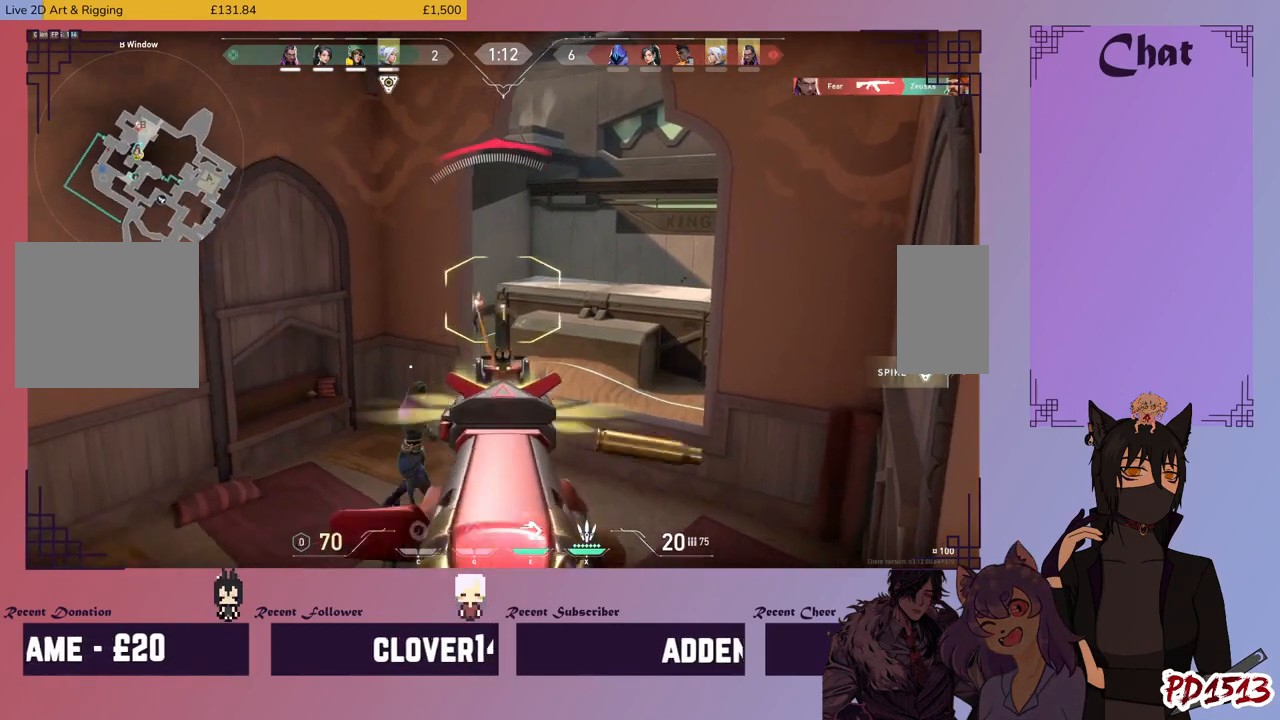
{"keys": [], "mouse": ["left"], "events": []}
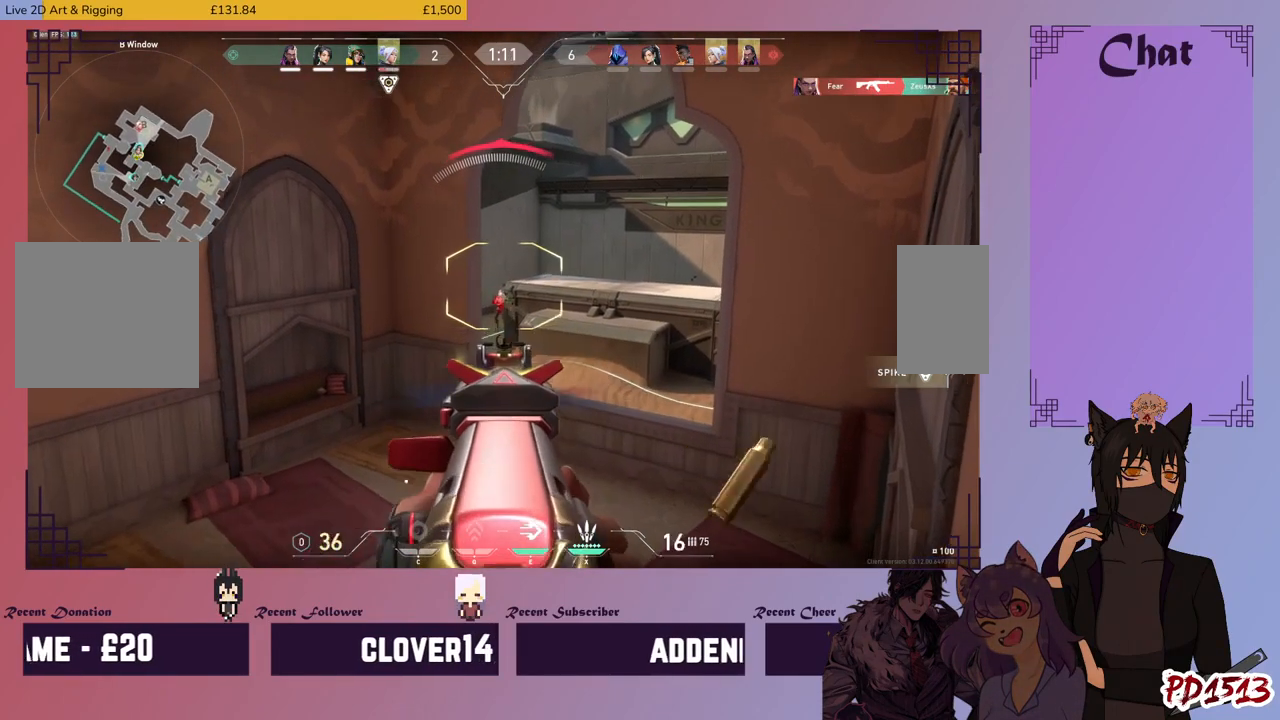
{"keys": [], "mouse": ["left"], "events": []}
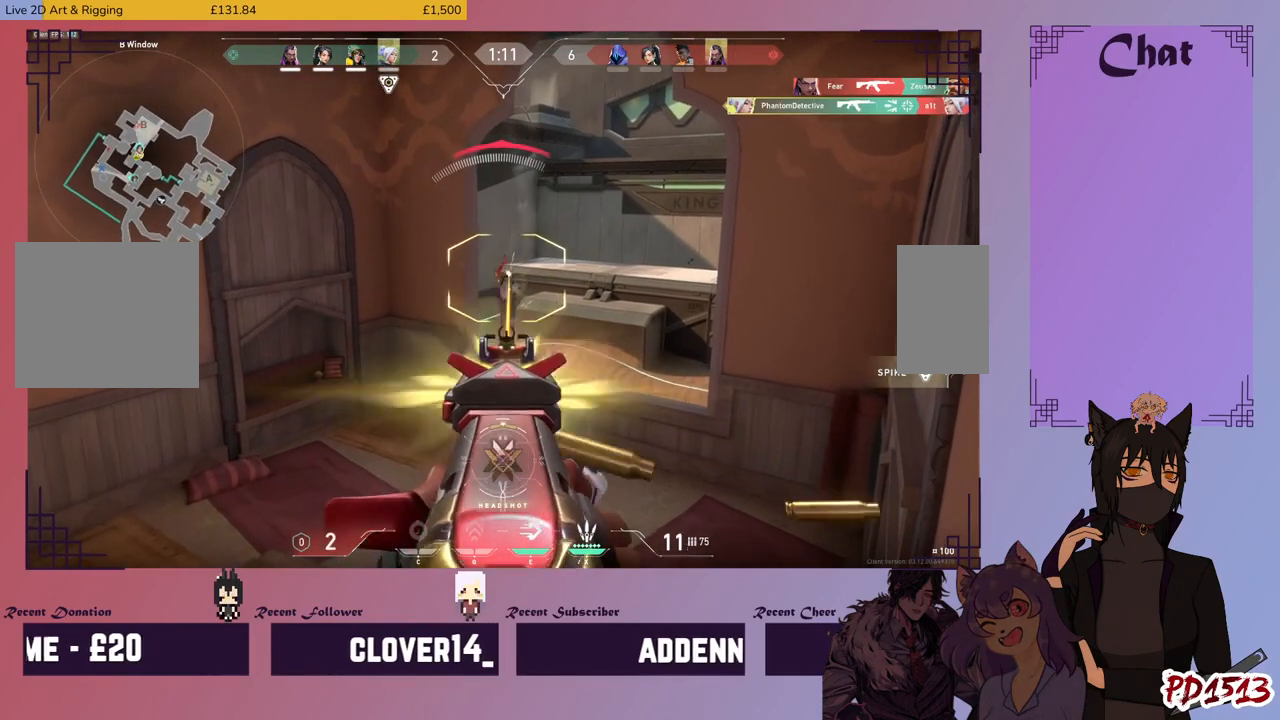
{"keys": ["a"], "mouse": [], "events": [[133, "mouse_left", "up"], [266, "r", "down"], [366, "a", "down"], [366, "r", "up"]]}
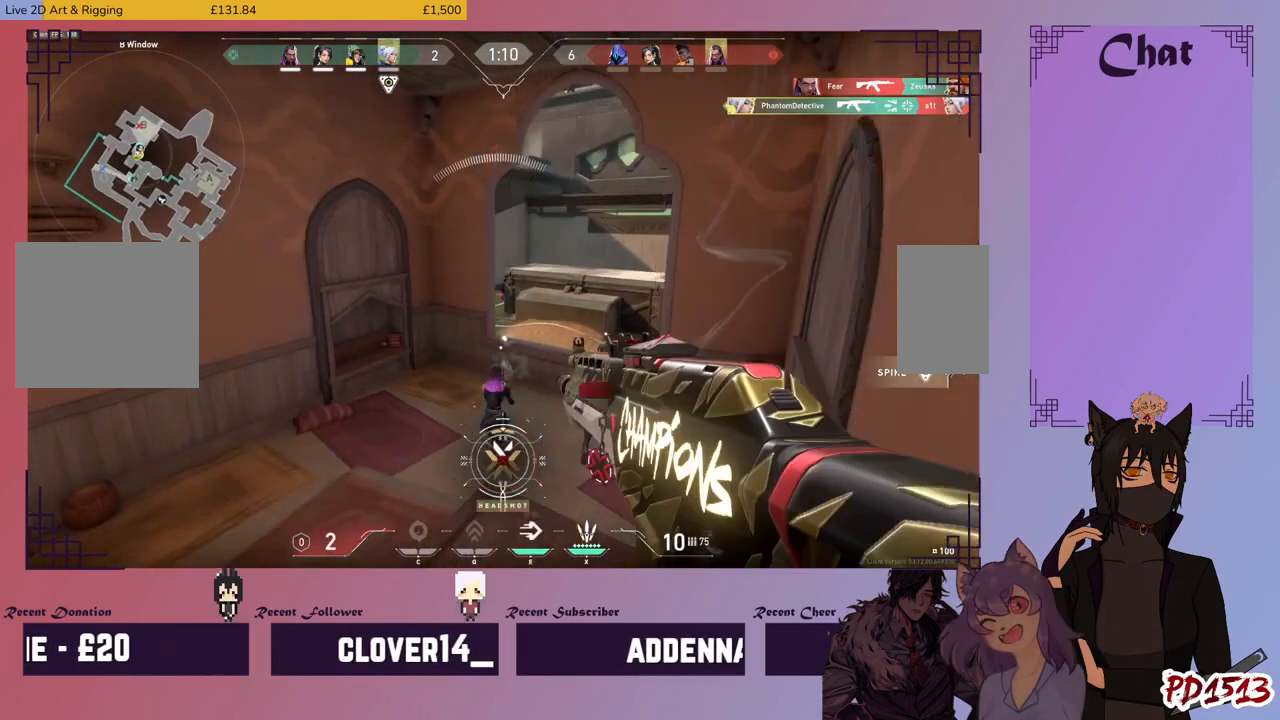
{"keys": ["d", "w"], "mouse": [], "events": [[100, "s", "down"], [233, "a", "up"], [266, "d", "down"], [300, "s", "up"], [433, "w", "down"]]}
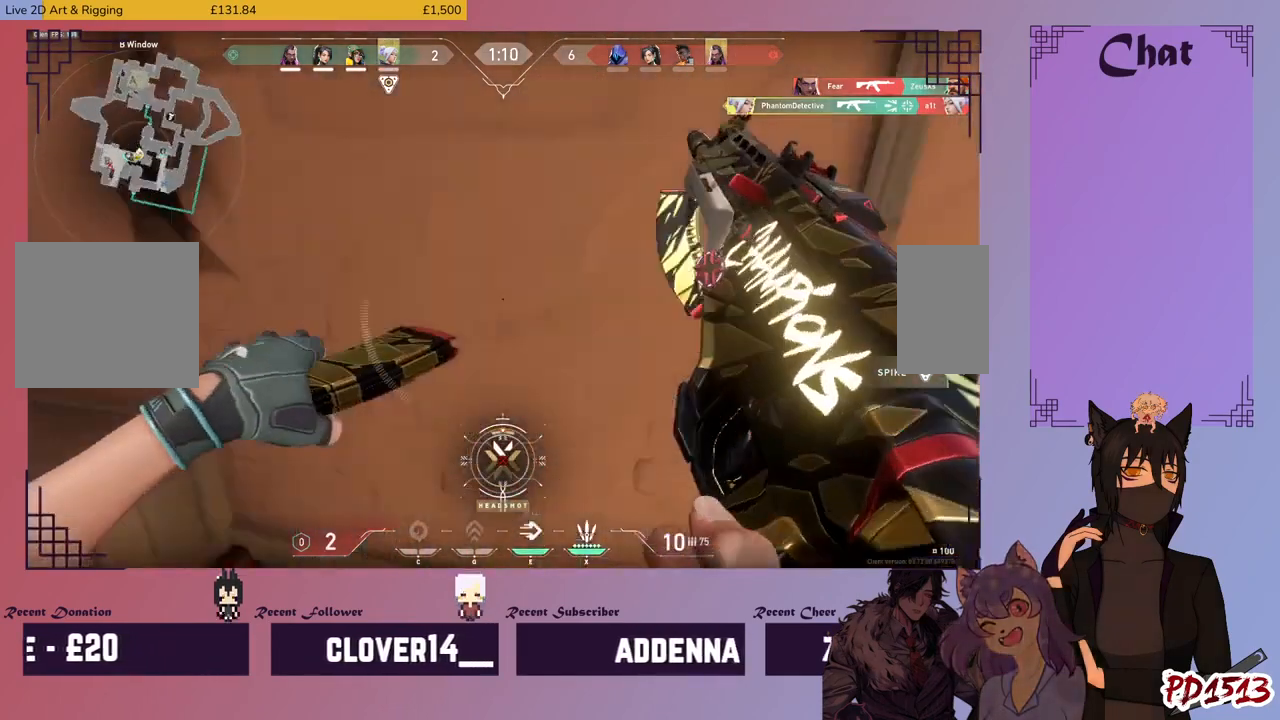
{"keys": ["a", "w"], "mouse": [], "events": [[66, "d", "up"], [266, "a", "down"]]}
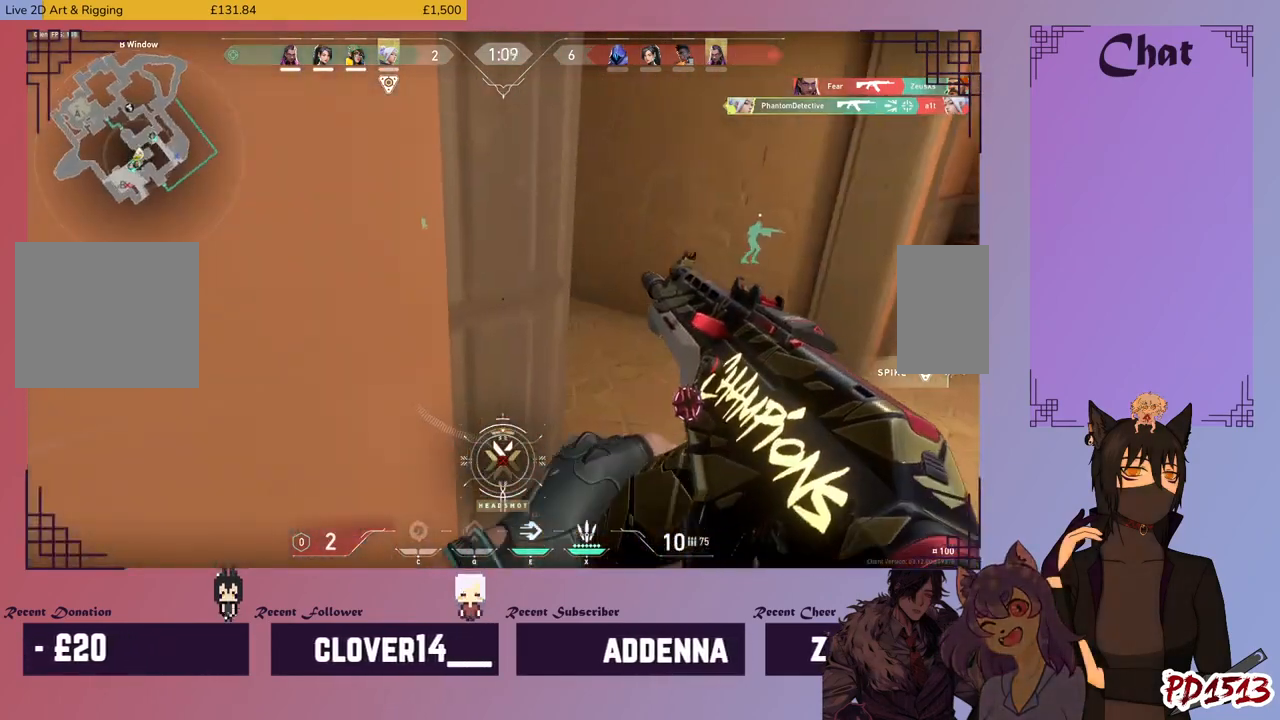
{"keys": ["a"], "mouse": [], "events": [[133, "w", "up"]]}
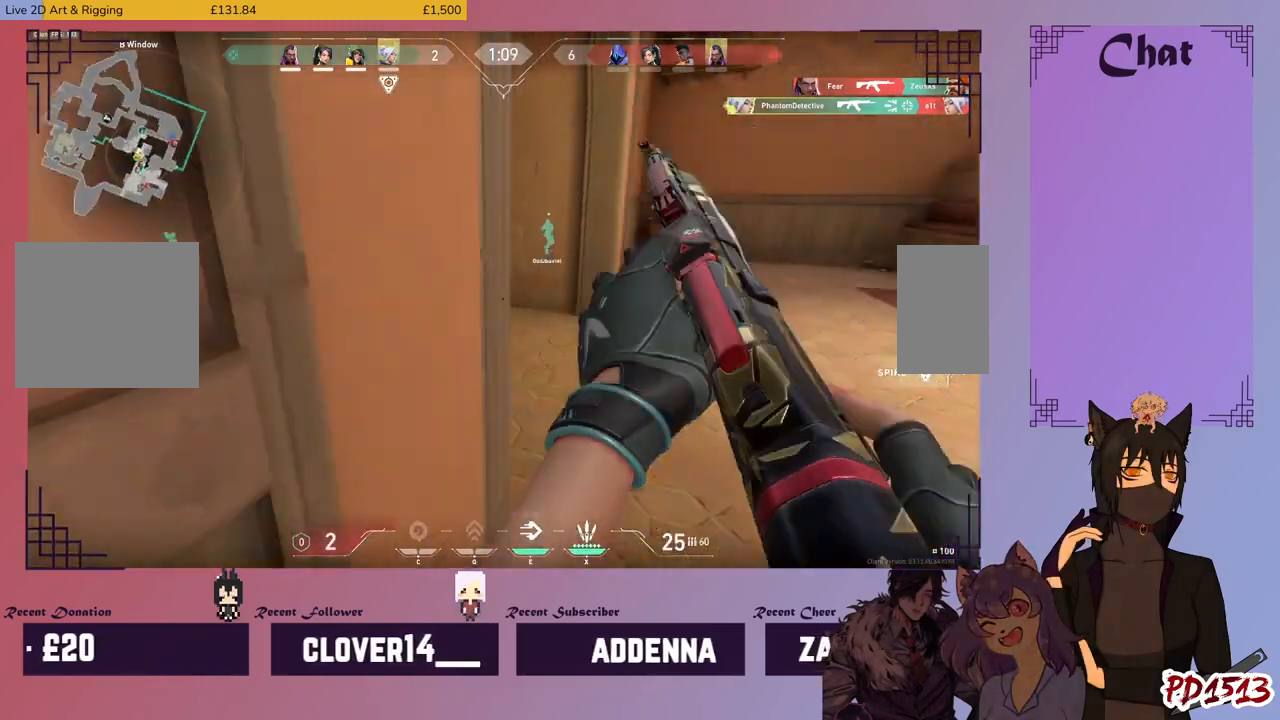
{"keys": ["d"], "mouse": [], "events": [[133, "a", "up"], [200, "d", "down"]]}
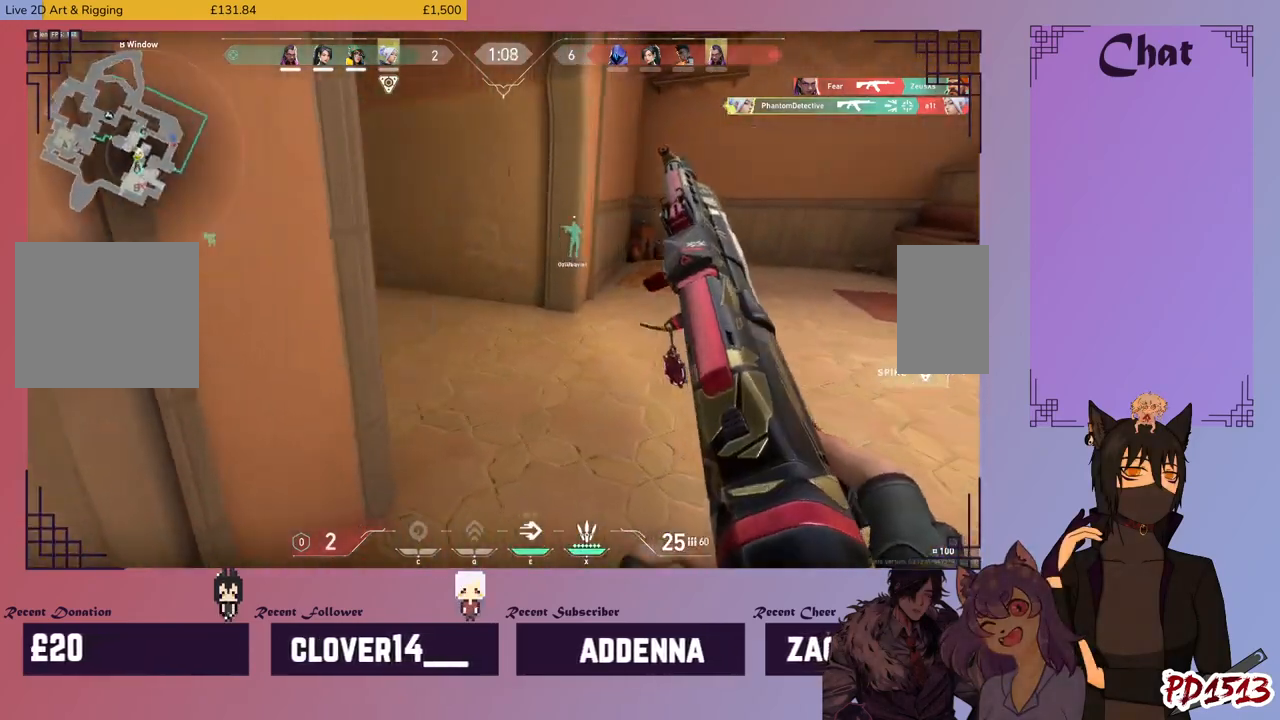
{"keys": ["d"], "mouse": [], "events": [[166, "mouse_right", "down"], [266, "mouse_right", "up"]]}
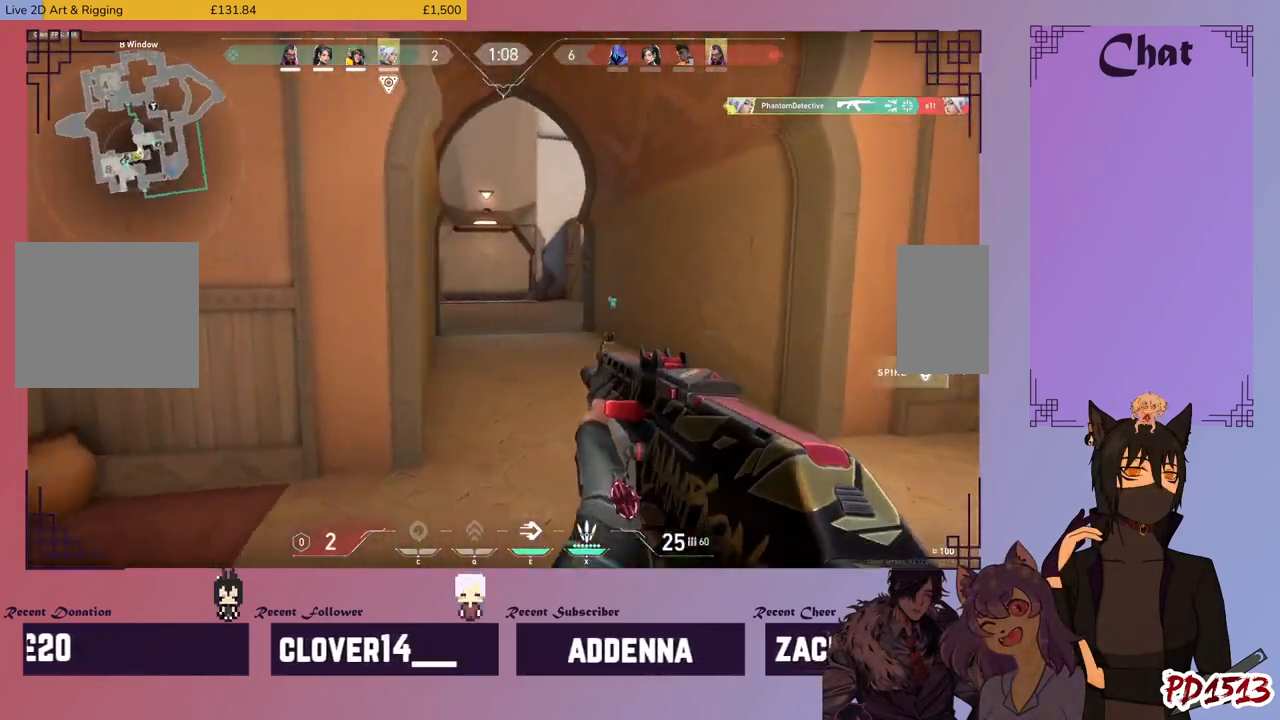
{"keys": [], "mouse": [], "events": [[233, "d", "up"], [266, "mouse_right", "down"], [366, "mouse_right", "up"]]}
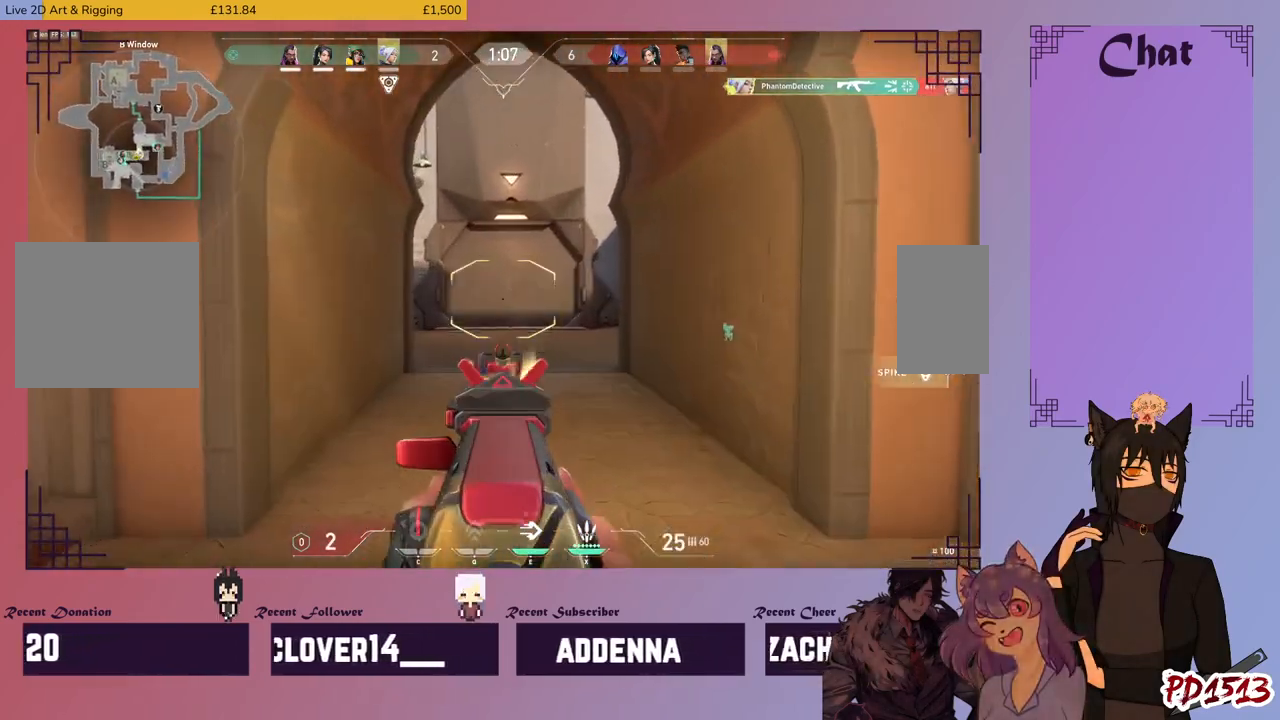
{"keys": [], "mouse": ["left"], "events": [[33, "d", "down"], [300, "d", "up"], [400, "mouse_left", "down"]]}
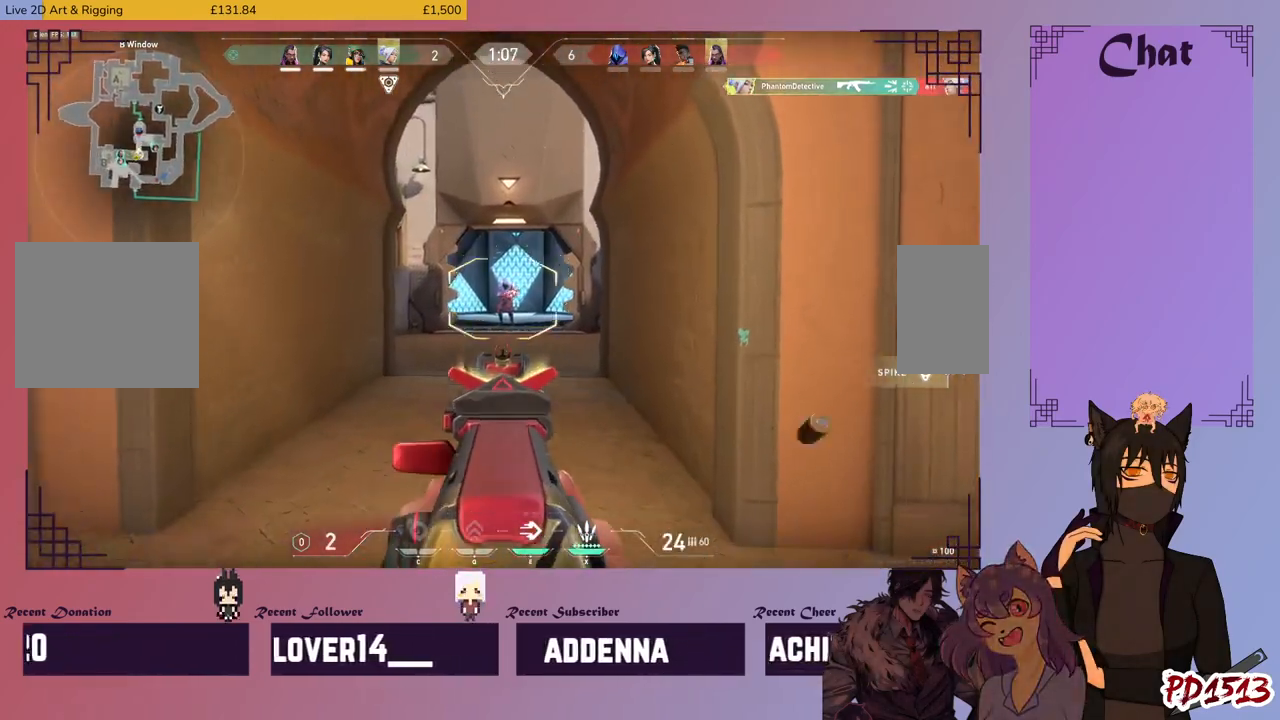
{"keys": [], "mouse": ["left"], "events": []}
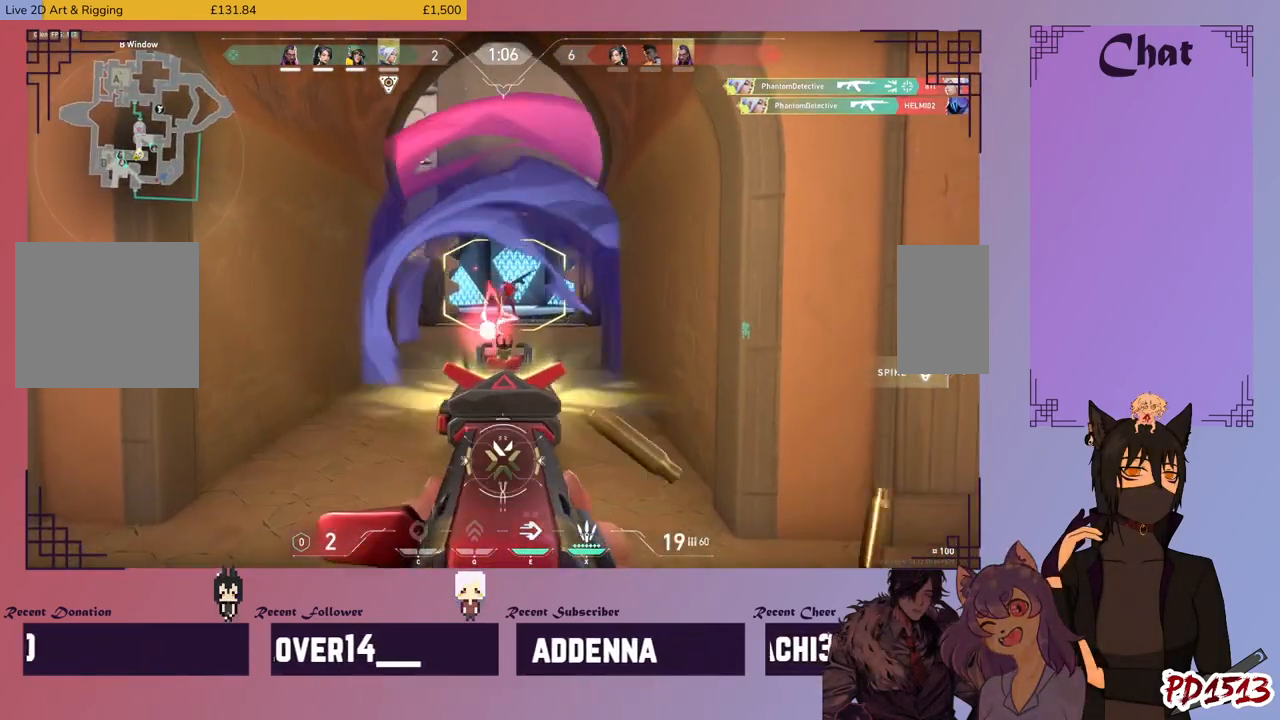
{"keys": ["a"], "mouse": [], "events": [[133, "mouse_left", "up"], [200, "mouse_right", "down"], [233, "a", "down"], [300, "mouse_right", "up"]]}
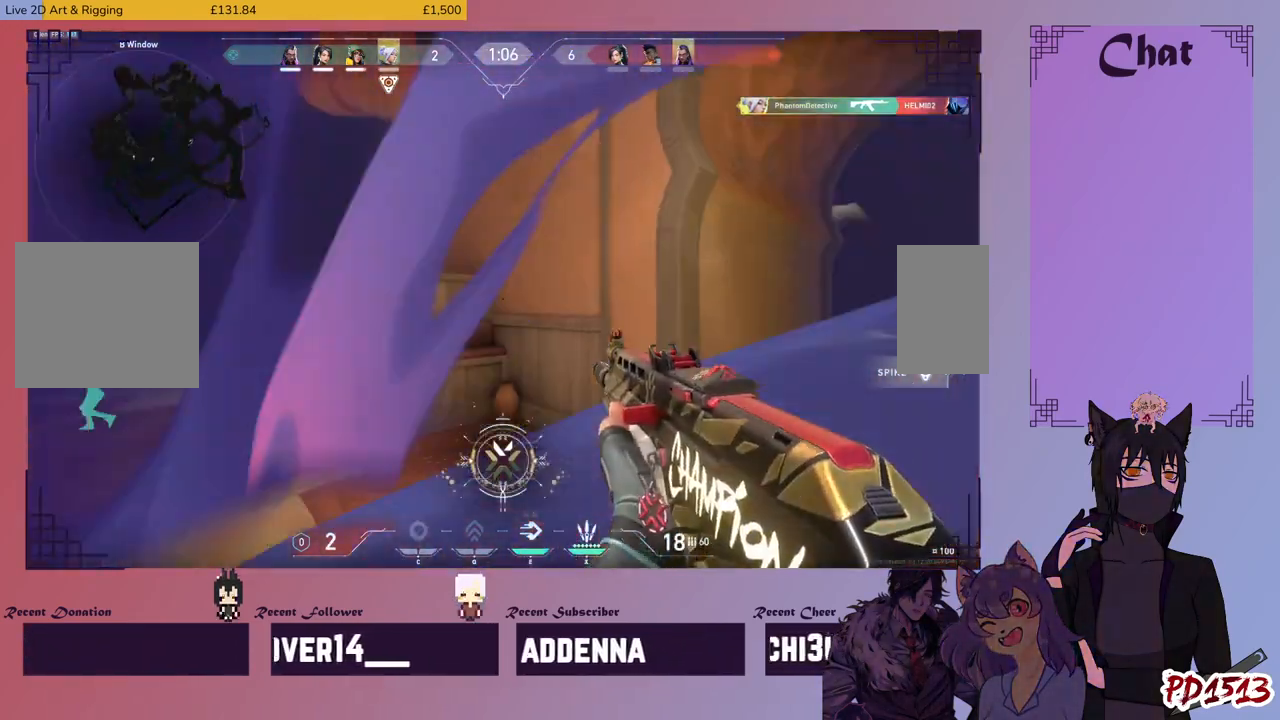
{"keys": ["a", "w"], "mouse": [], "events": [[33, "r", "down"], [100, "r", "up"], [166, "w", "down"]]}
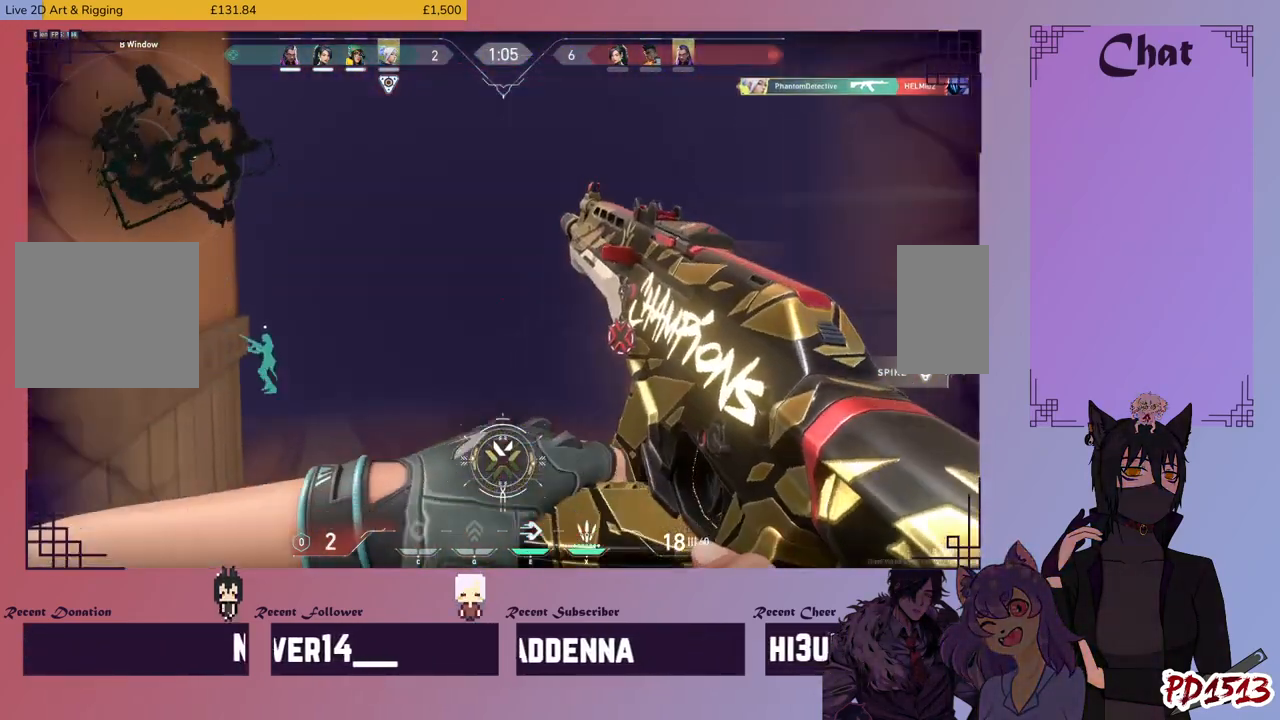
{"keys": ["a", "w"], "mouse": [], "events": [[133, "d", "down"], [200, "a", "up"], [400, "a", "down"], [433, "d", "up"]]}
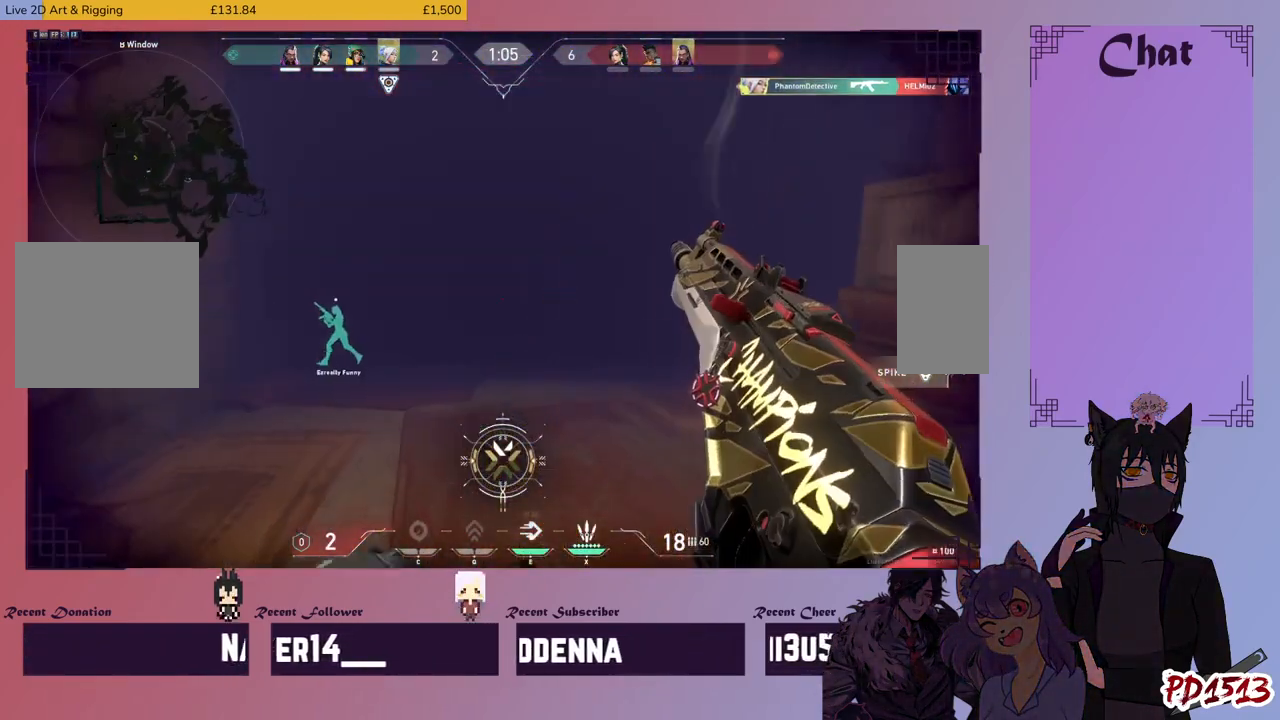
{"keys": ["a", "shift"], "mouse": [], "events": [[333, "shift", "down"], [366, "w", "up"]]}
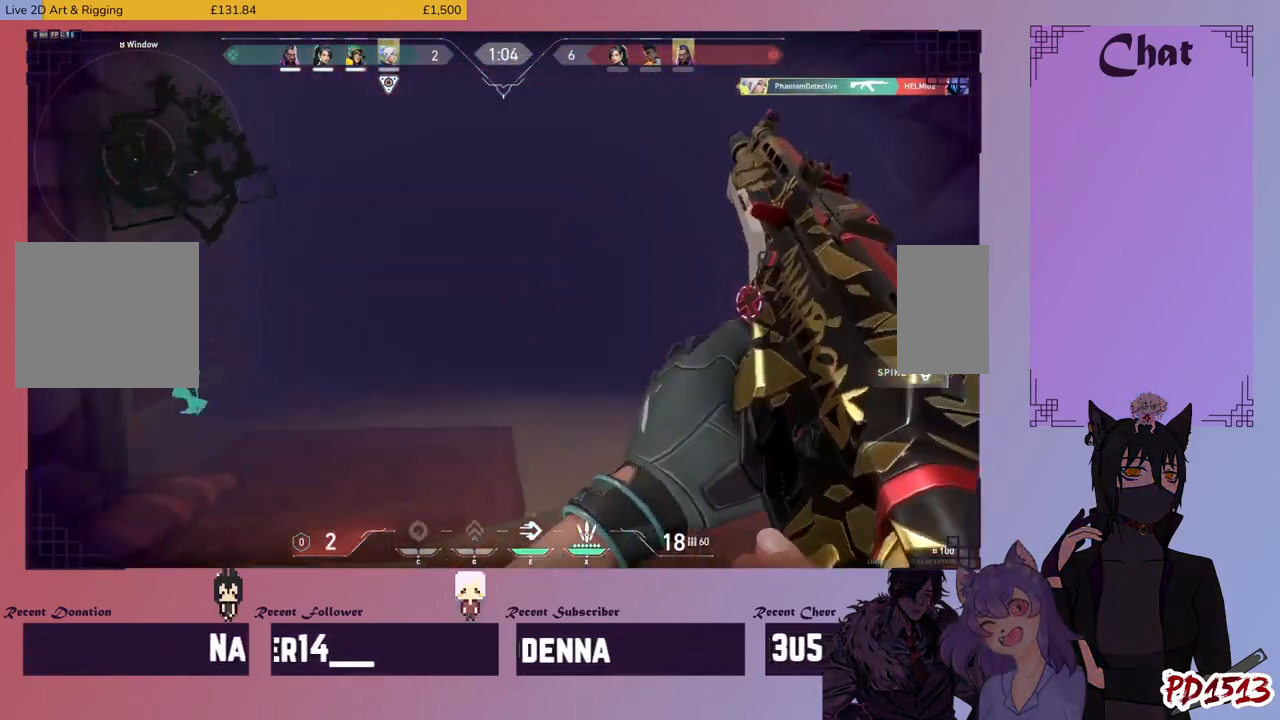
{"keys": ["shift"], "mouse": ["mb5"], "events": [[66, "mouse_mb5", "down"], [500, "a", "up"]]}
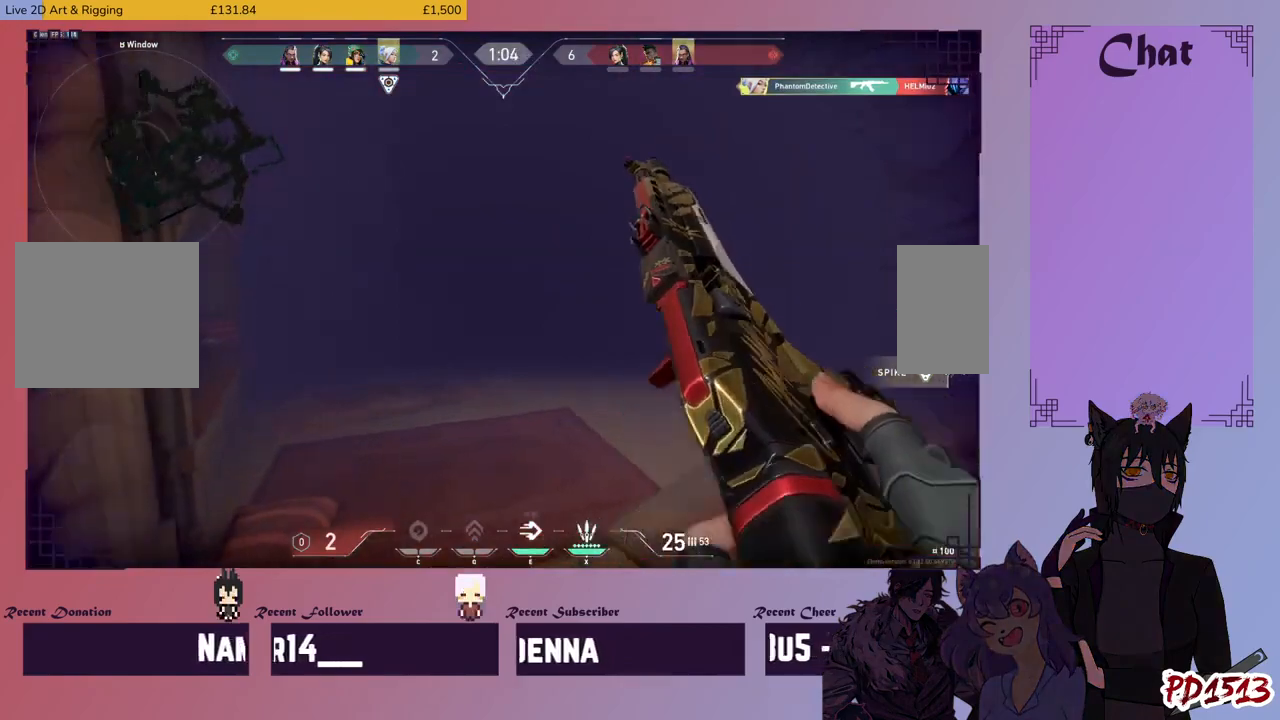
{"keys": ["shift", "w"], "mouse": [], "events": [[33, "w", "down"], [166, "mouse_mb5", "up"]]}
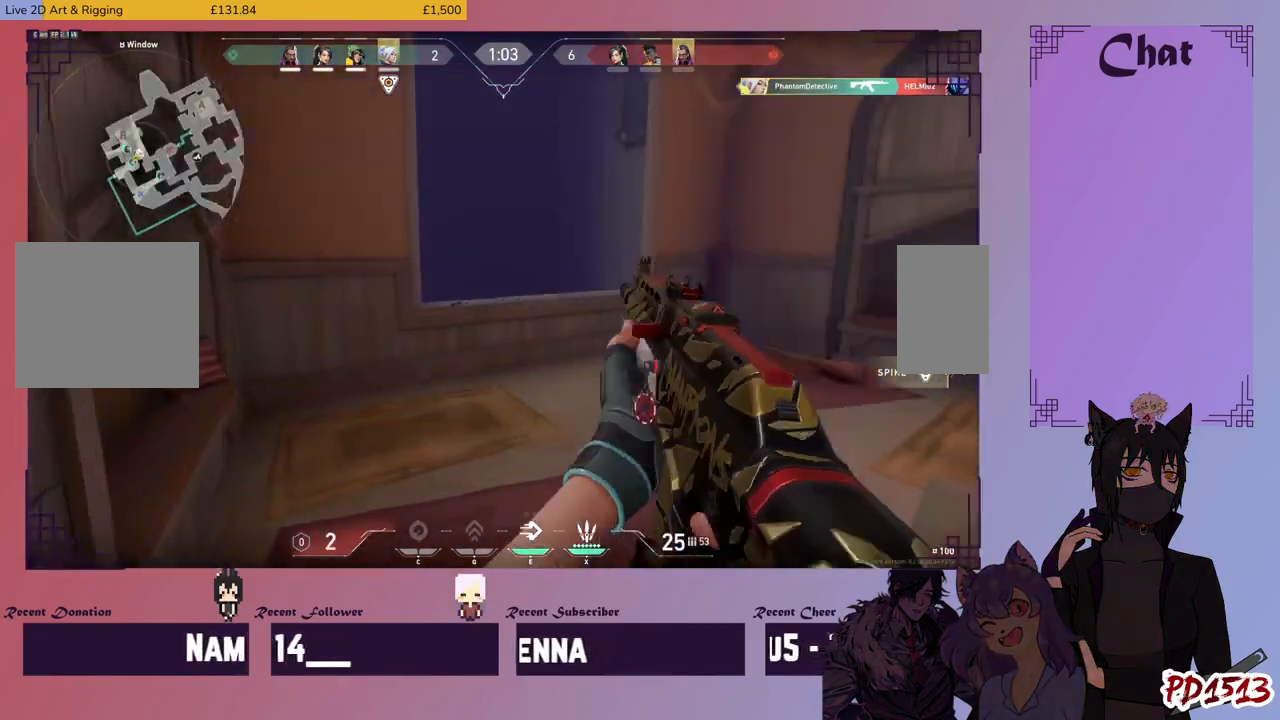
{"keys": ["d", "shift", "w"], "mouse": [], "events": [[166, "d", "down"]]}
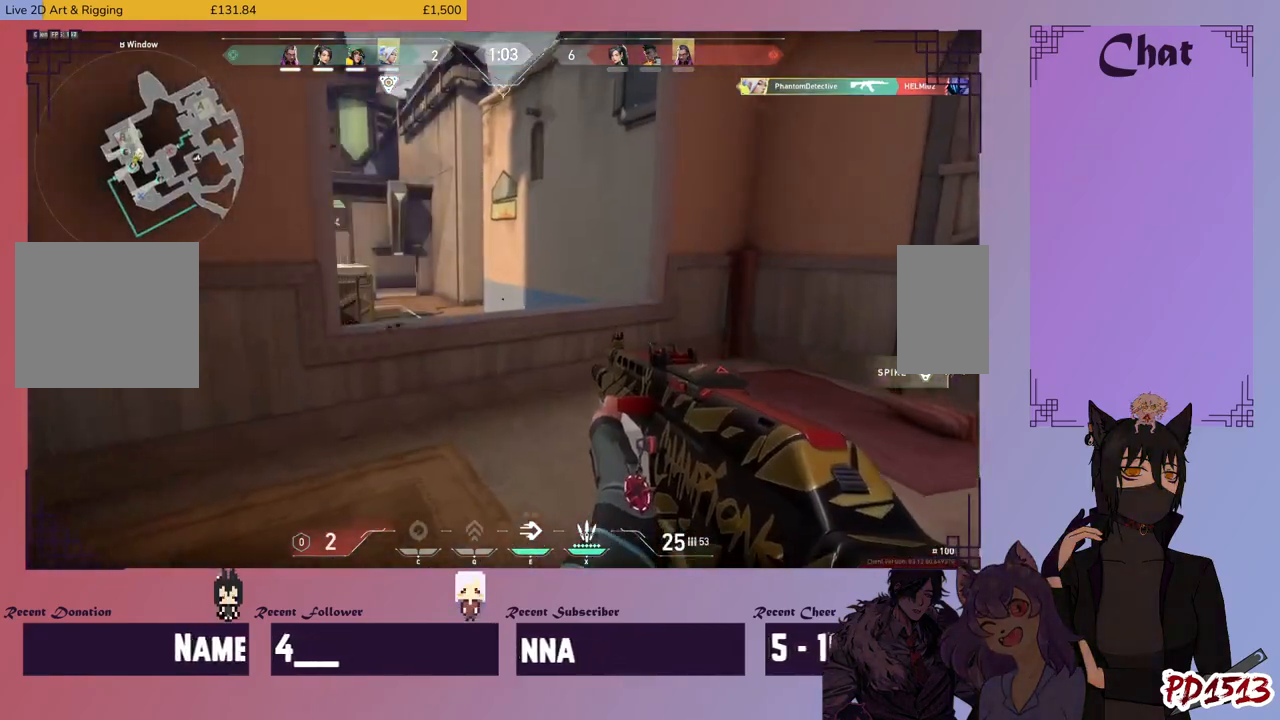
{"keys": ["d", "shift"], "mouse": ["mb5"], "events": [[66, "mouse_mb5", "down"], [200, "w", "up"]]}
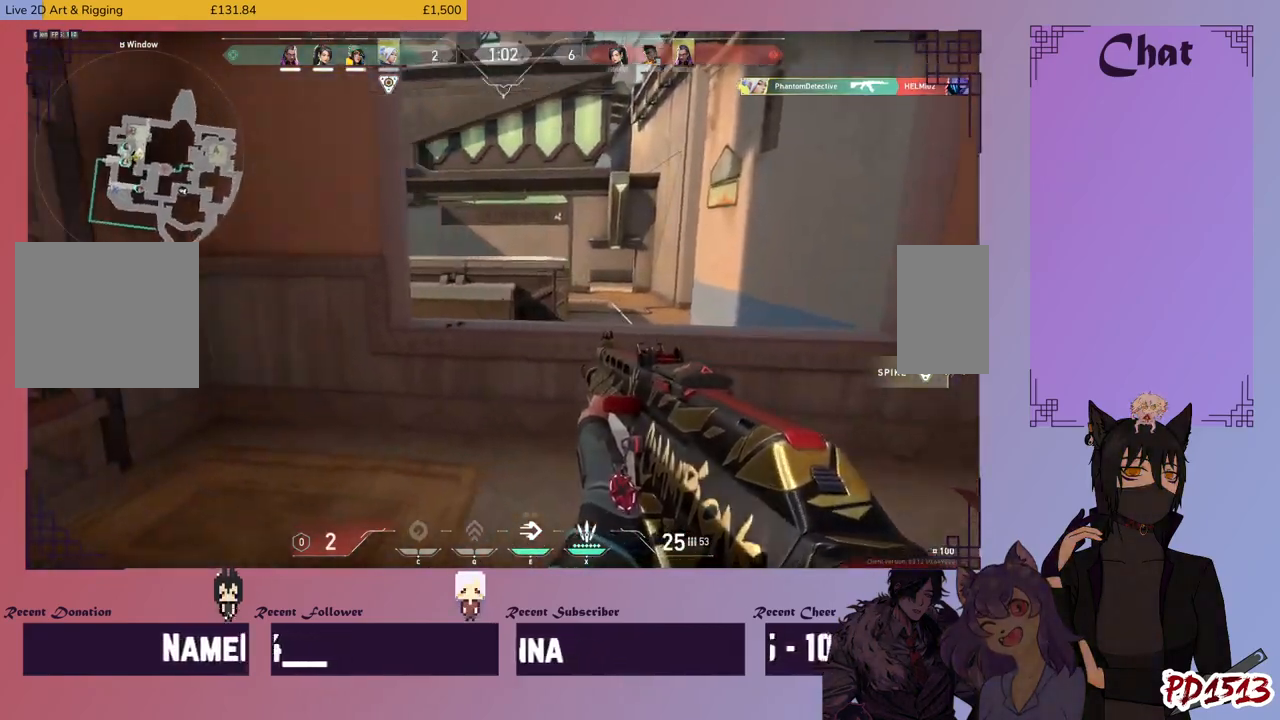
{"keys": ["d", "shift", "w"], "mouse": ["mb5"], "events": [[333, "w", "down"]]}
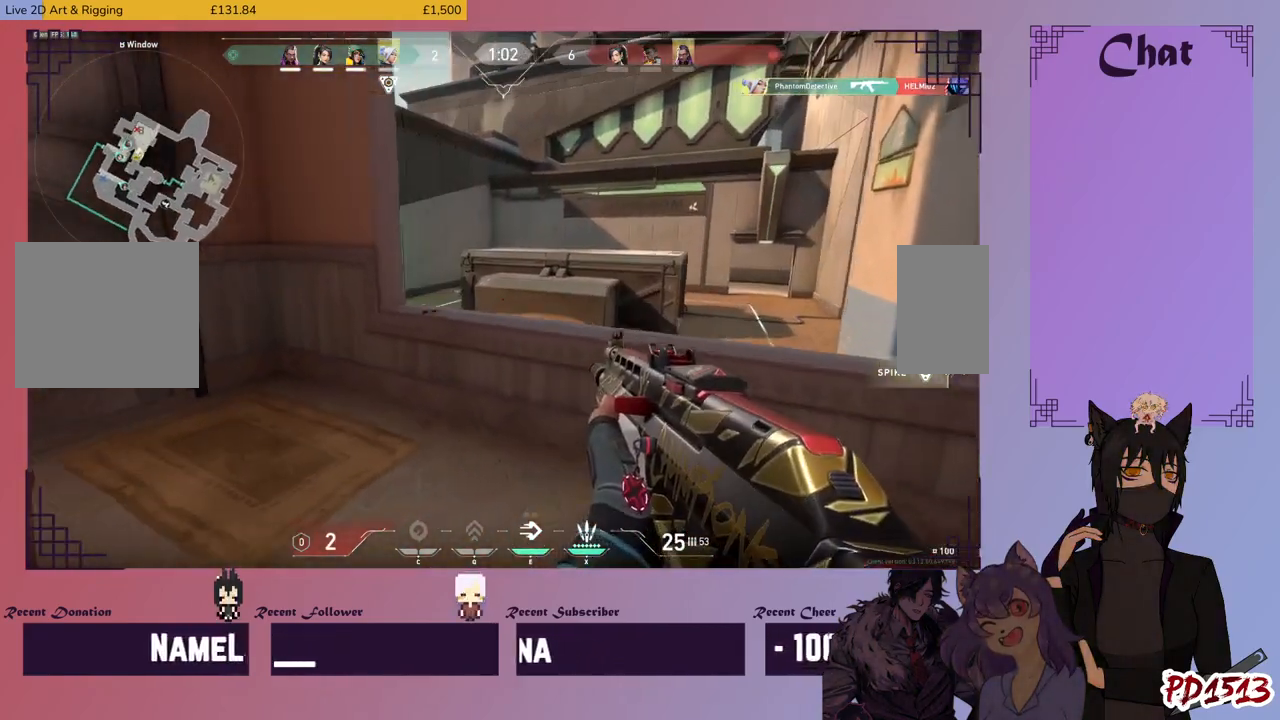
{"keys": ["shift", "space", "w"], "mouse": [], "events": [[66, "d", "up"], [66, "mouse_mb5", "up"], [433, "space", "down"]]}
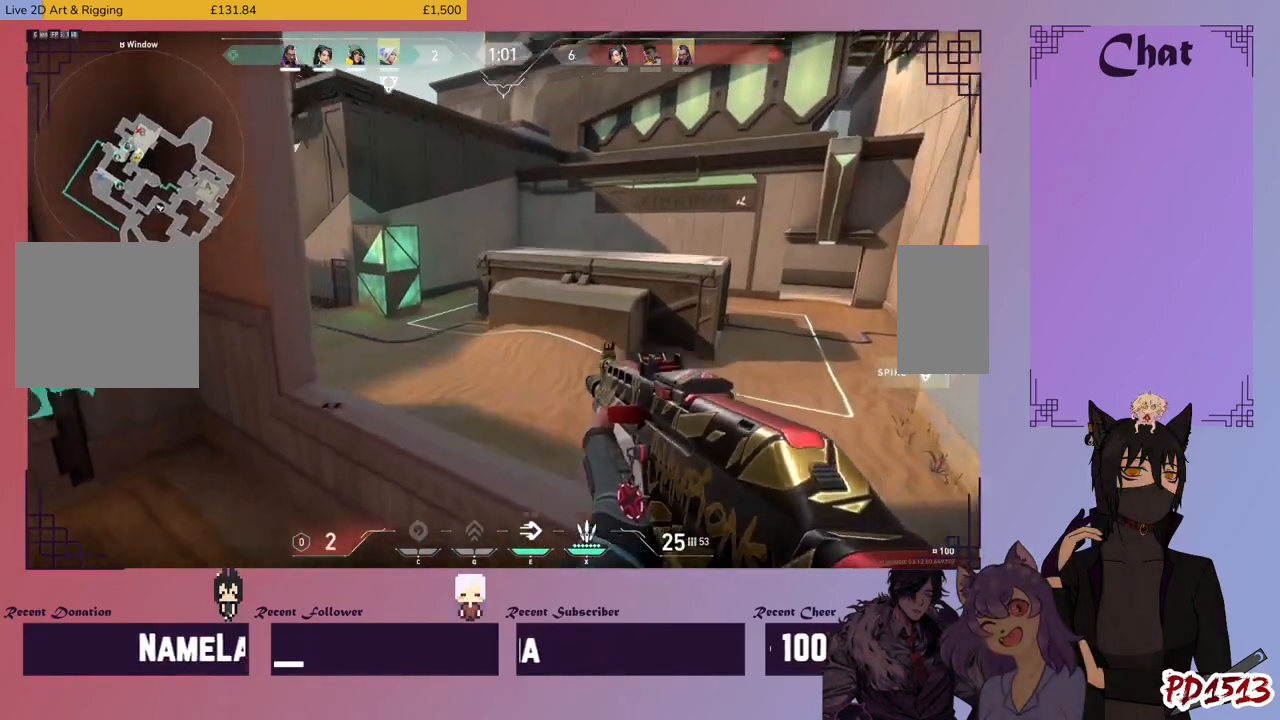
{"keys": ["shift", "w"], "mouse": [], "events": [[33, "space", "up"], [100, "d", "down"], [500, "d", "up"]]}
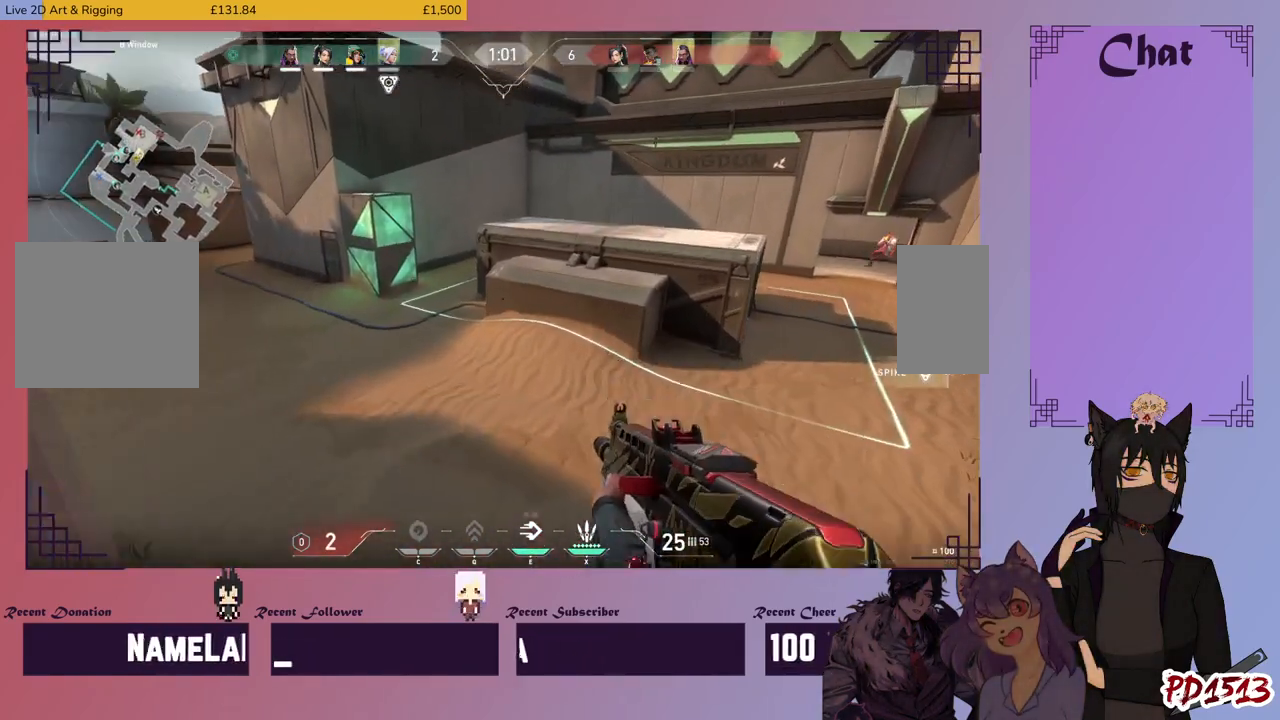
{"keys": ["a", "w"], "mouse": [], "events": [[166, "a", "down"], [466, "shift", "up"]]}
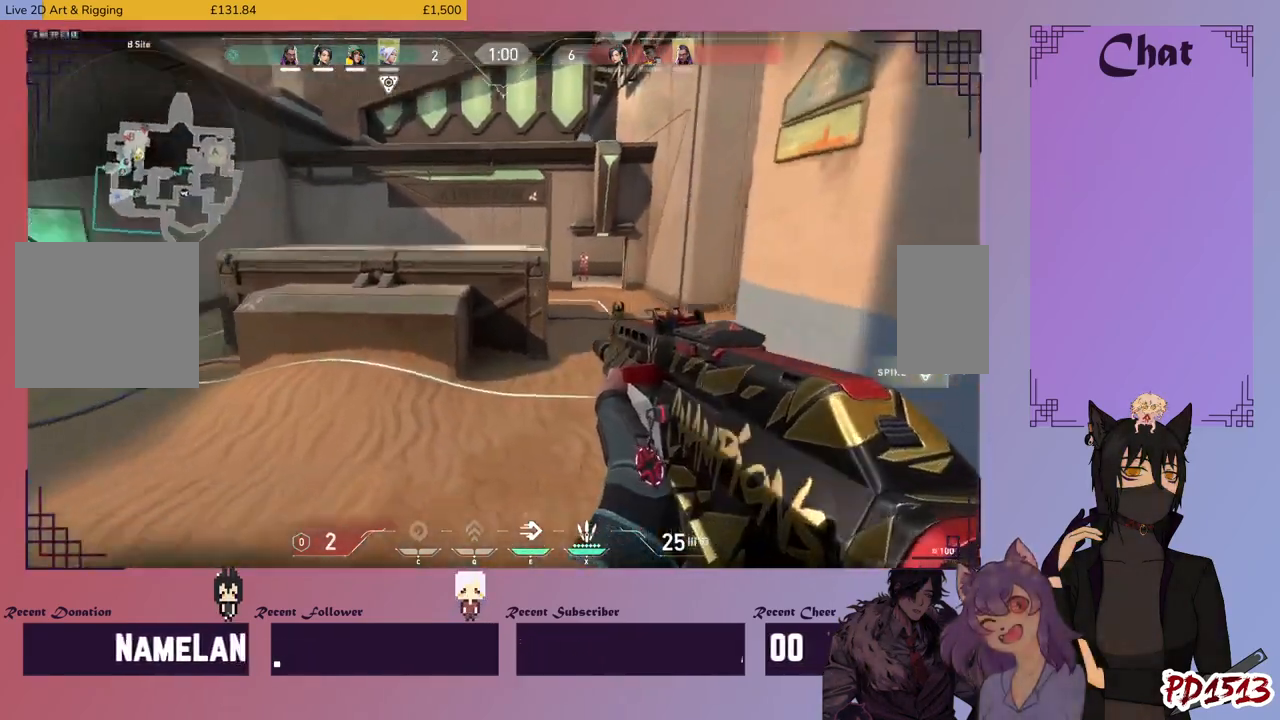
{"keys": ["w"], "mouse": [], "events": [[66, "e", "down"], [166, "e", "up"], [400, "a", "up"]]}
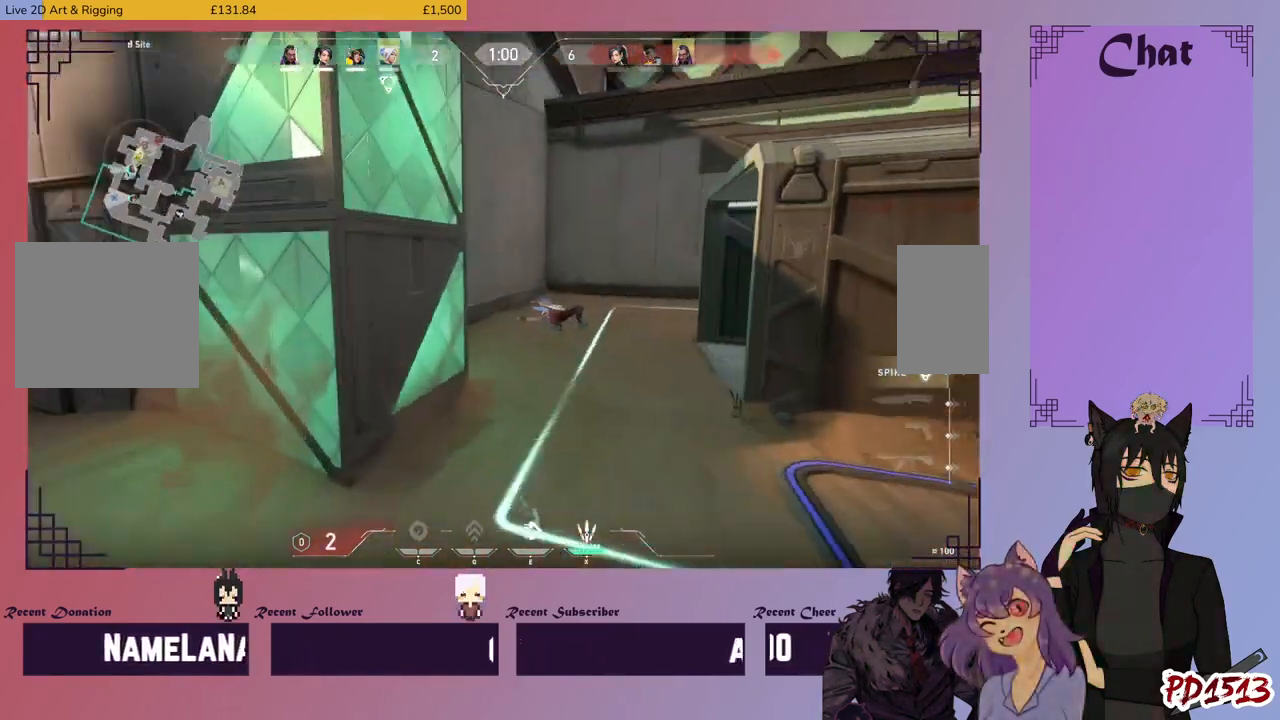
{"keys": ["a", "w"], "mouse": [], "events": [[33, "a", "down"]]}
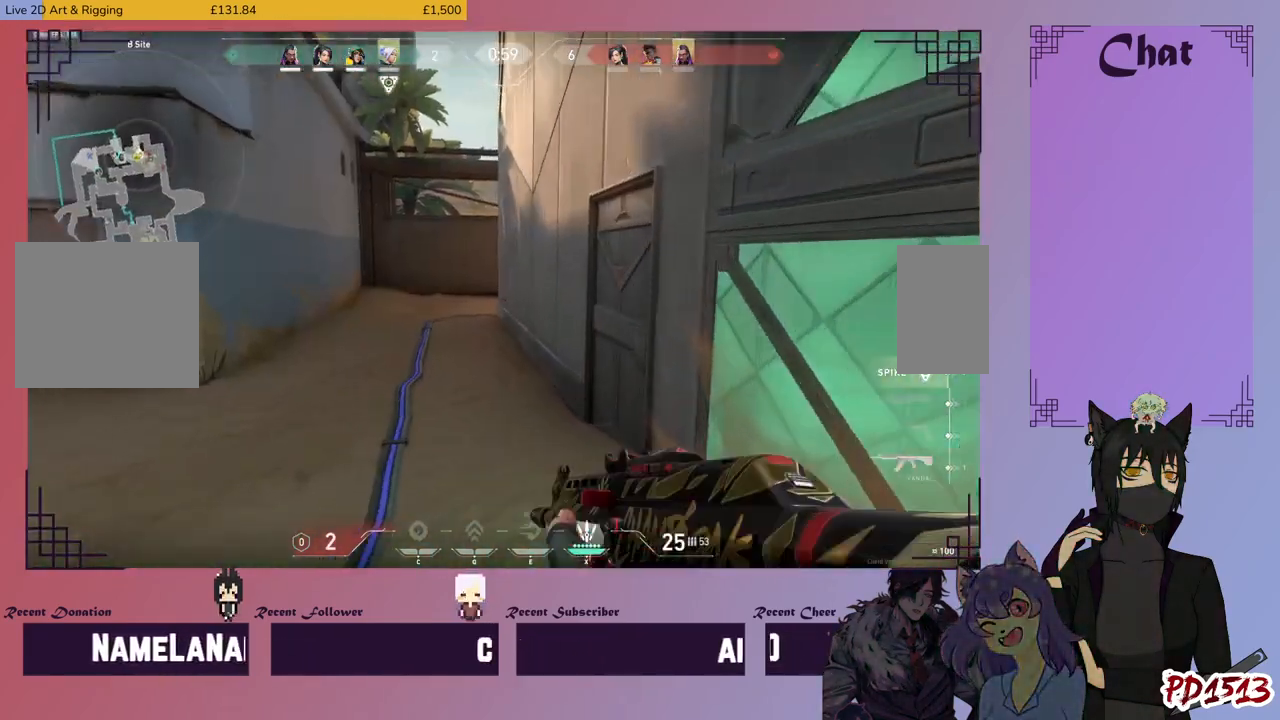
{"keys": ["d", "w"], "mouse": [], "events": [[100, "a", "up"], [333, "d", "down"]]}
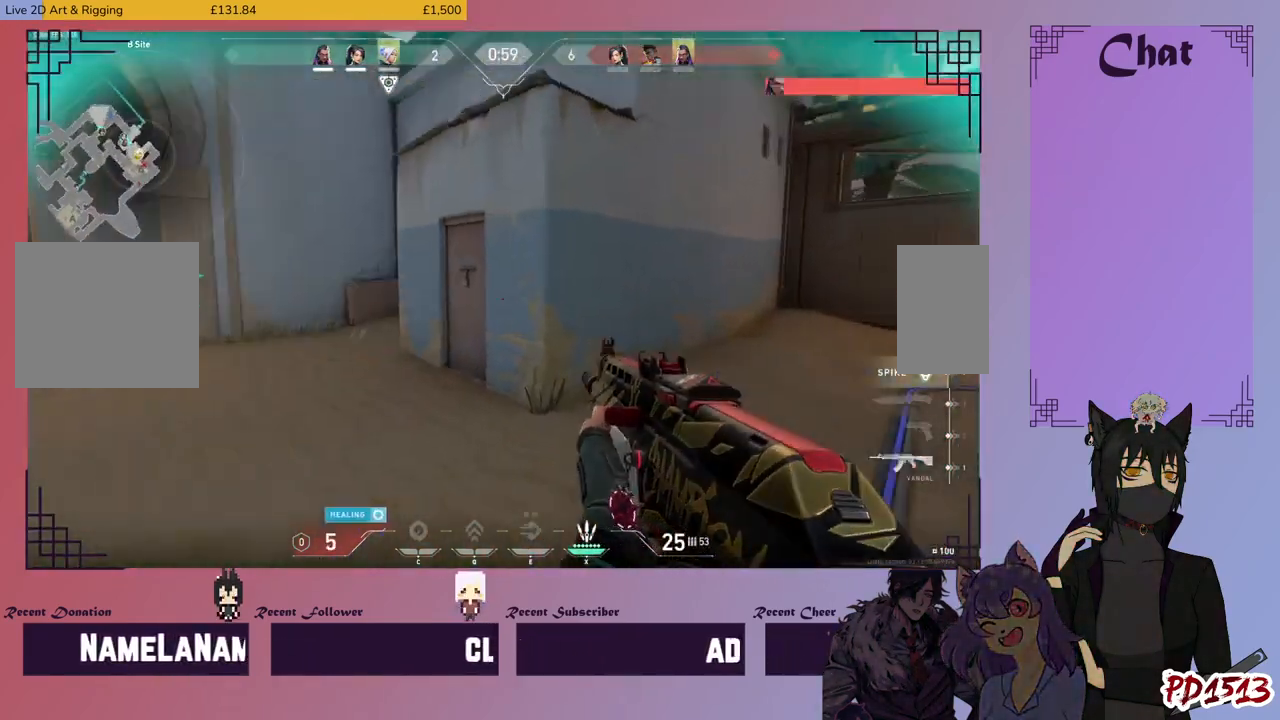
{"keys": ["d", "w"], "mouse": [], "events": [[100, "w", "up"], [366, "w", "down"]]}